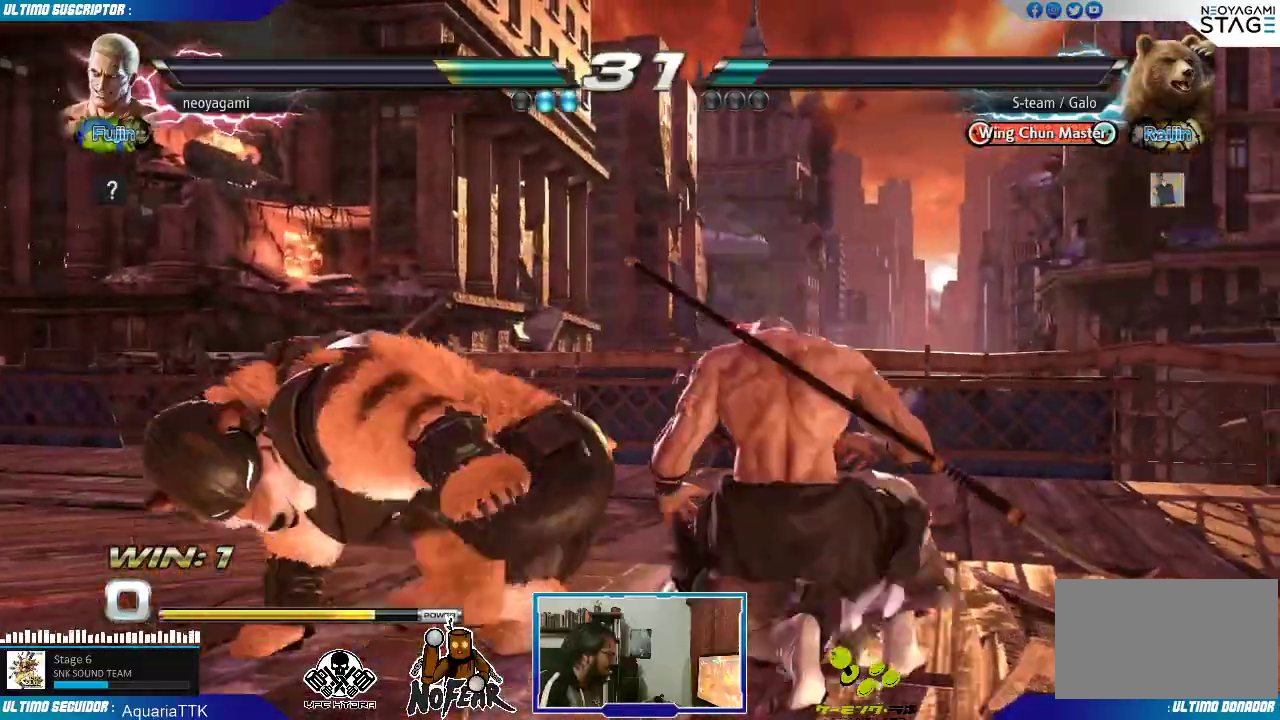
Gameplay with a controller (arcade stick); each line is a JSON object with the inputs held at the frame after it (dt_ms = milliseconds from this image to that frame). "events" lists button and stick changes between this image and that frame as [ms after this image, input, new state], when the widget could be followed in between. Not read: L3 R3 SELECT.
{"dt_ms": 500, "buttons": [], "left_stick": "center"}
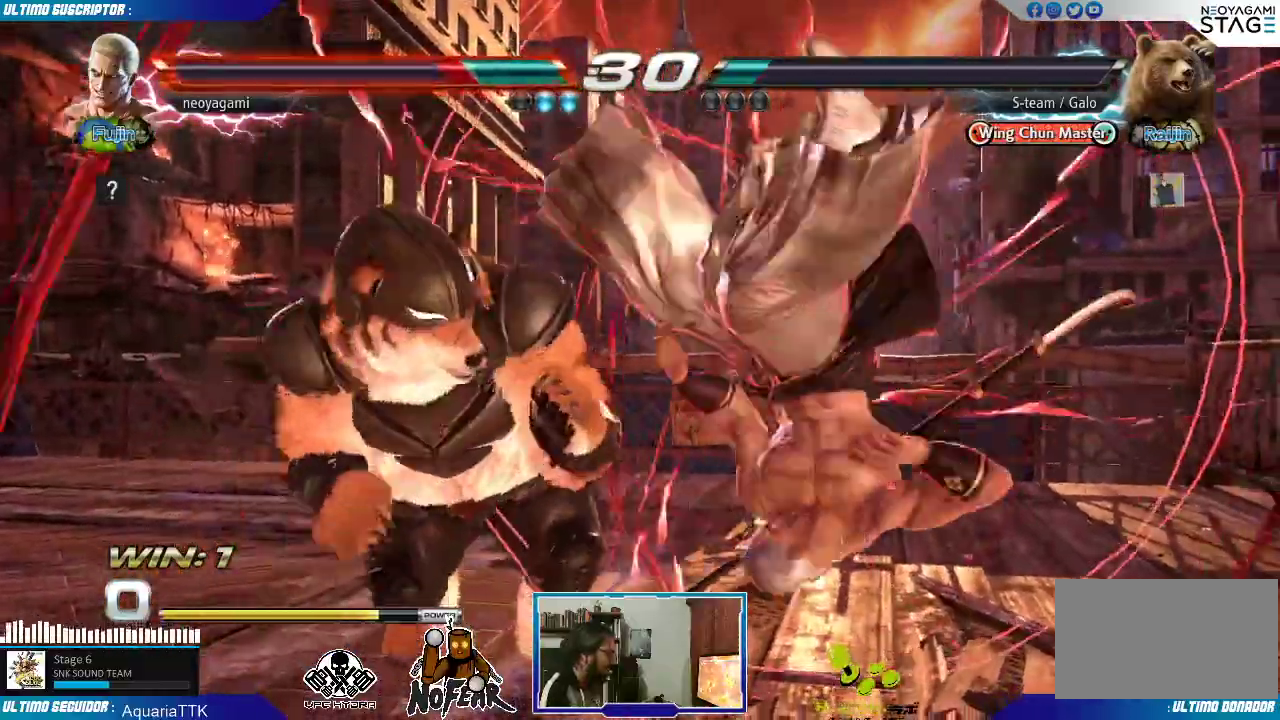
{"dt_ms": 500, "buttons": [], "left_stick": "center", "events": []}
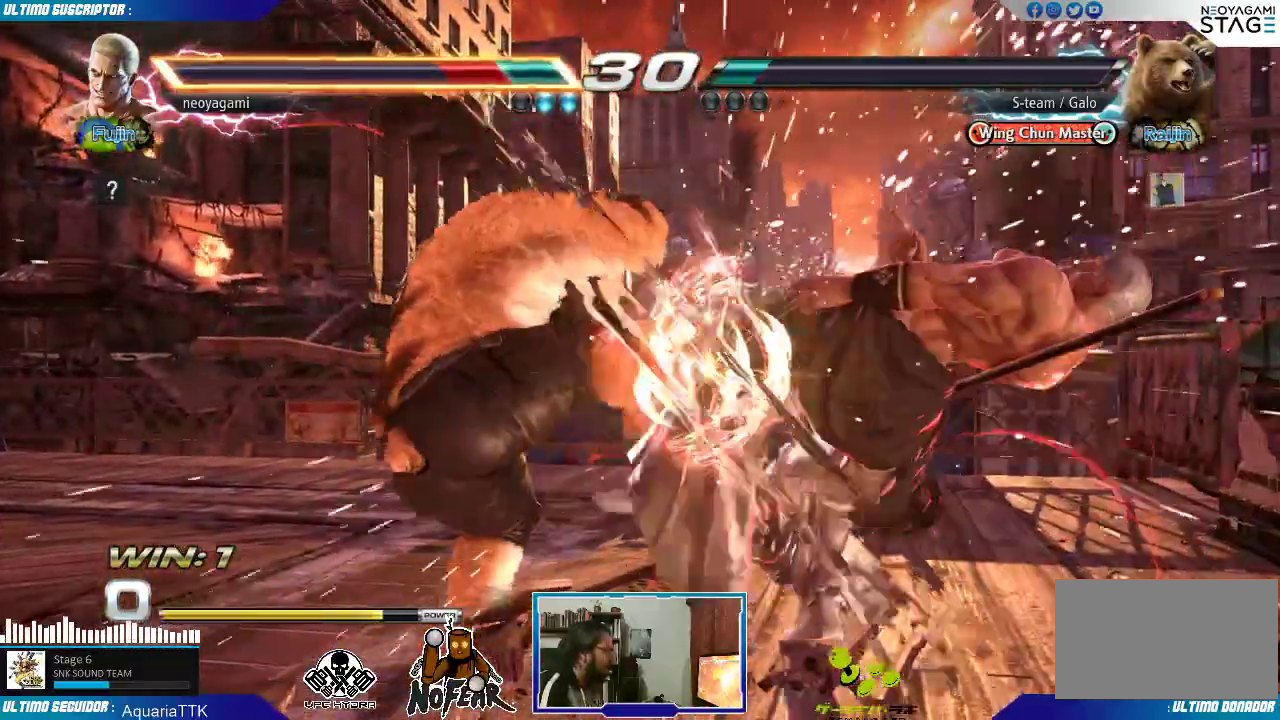
{"dt_ms": 500, "buttons": ["L1"], "left_stick": "center", "events": [[350, "L1", "down"], [400, "L1", "up"], [483, "L1", "down"]]}
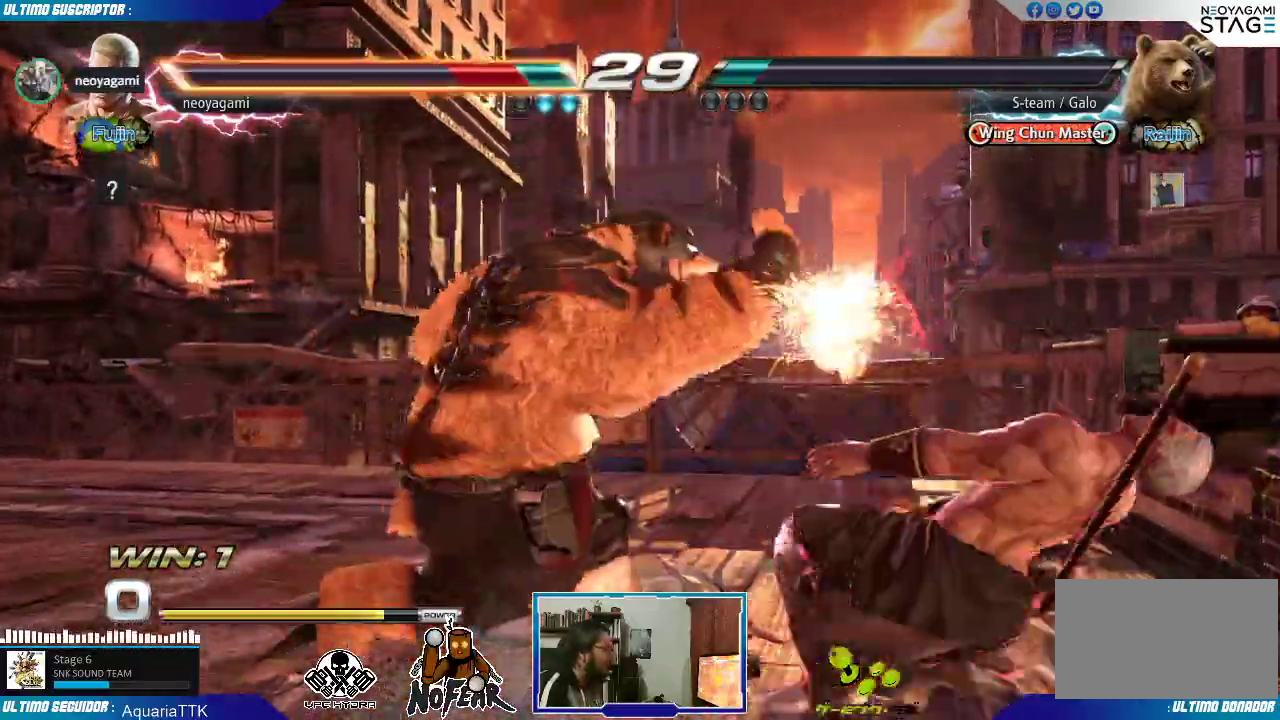
{"dt_ms": 1000, "buttons": [], "left_stick": "center"}
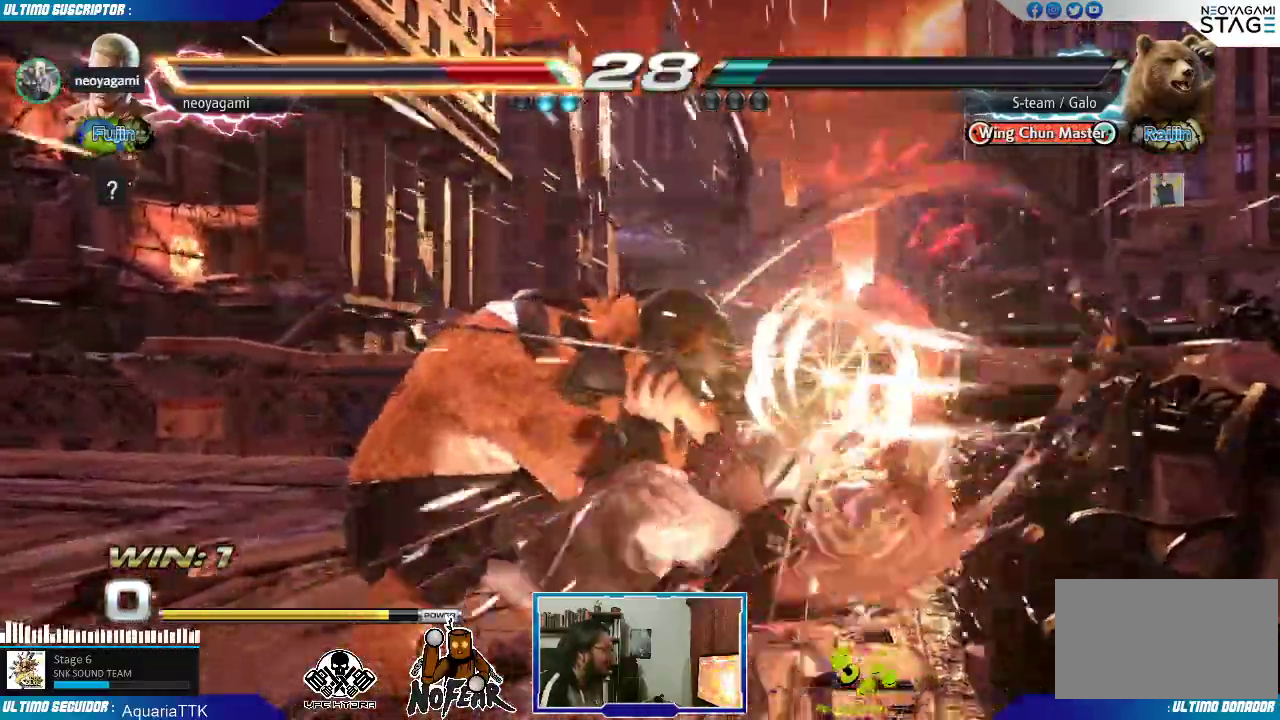
{"dt_ms": 500, "buttons": [], "left_stick": "down-right", "events": [[350, "left_stick", "right"], [467, "left_stick", "down-right"]]}
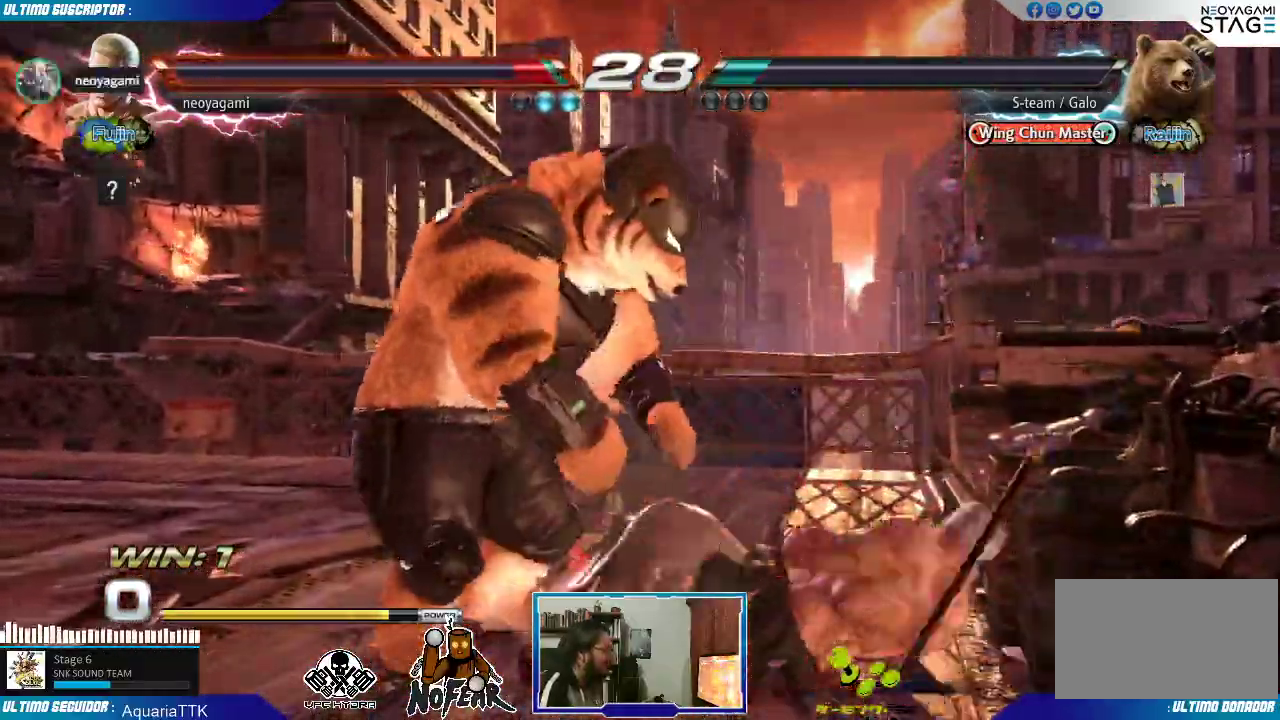
{"dt_ms": 500, "buttons": ["CROSS"], "left_stick": "center", "events": [[500, "CROSS", "down"], [500, "left_stick", "center"]]}